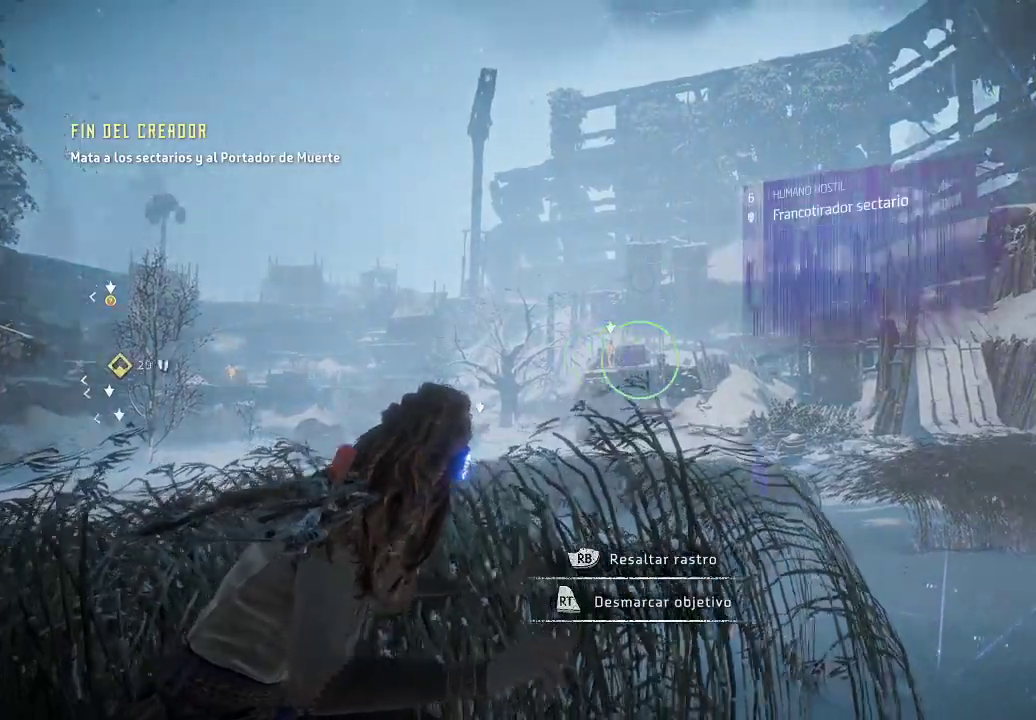
Gameplay with a controller (Xbox layout); each line is a JSON object with the inputs held at the frame after it. "events" lists button and stick changes between this image and that frame as [ms after this image, input, new state], when the widget could be followed in between. Not read: L3.
{"buttons": [], "left_stick": "center", "right_stick": "center", "events": [[50, "right_stick", "down-right"], [500, "right_stick", "center"]]}
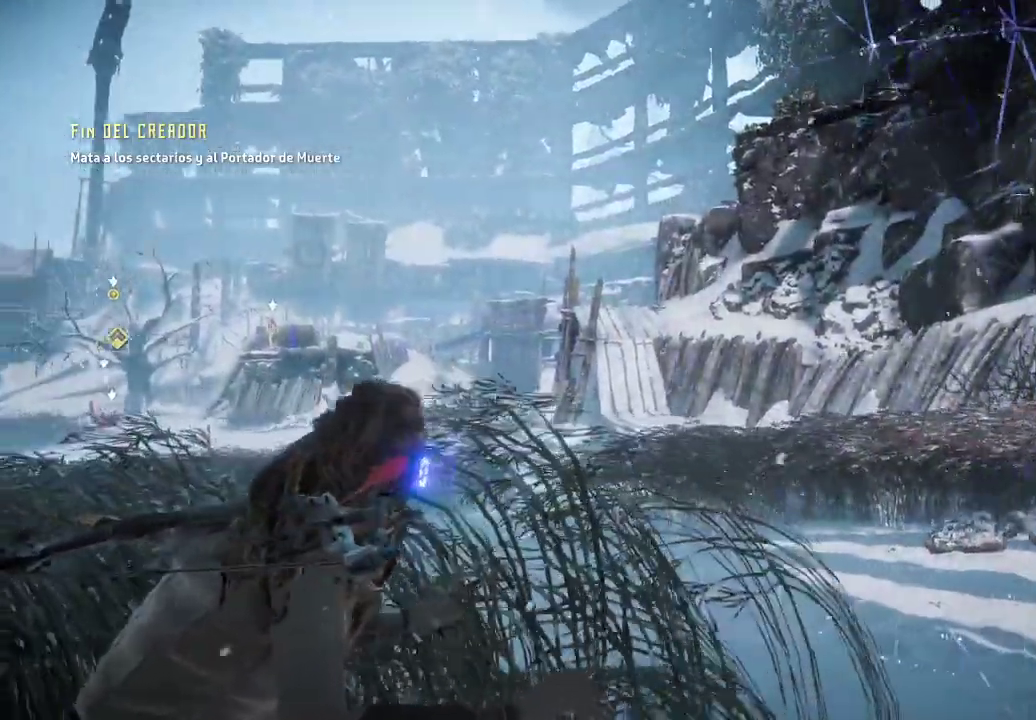
{"buttons": [], "left_stick": "center", "right_stick": "left", "events": [[250, "right_stick", "left"]]}
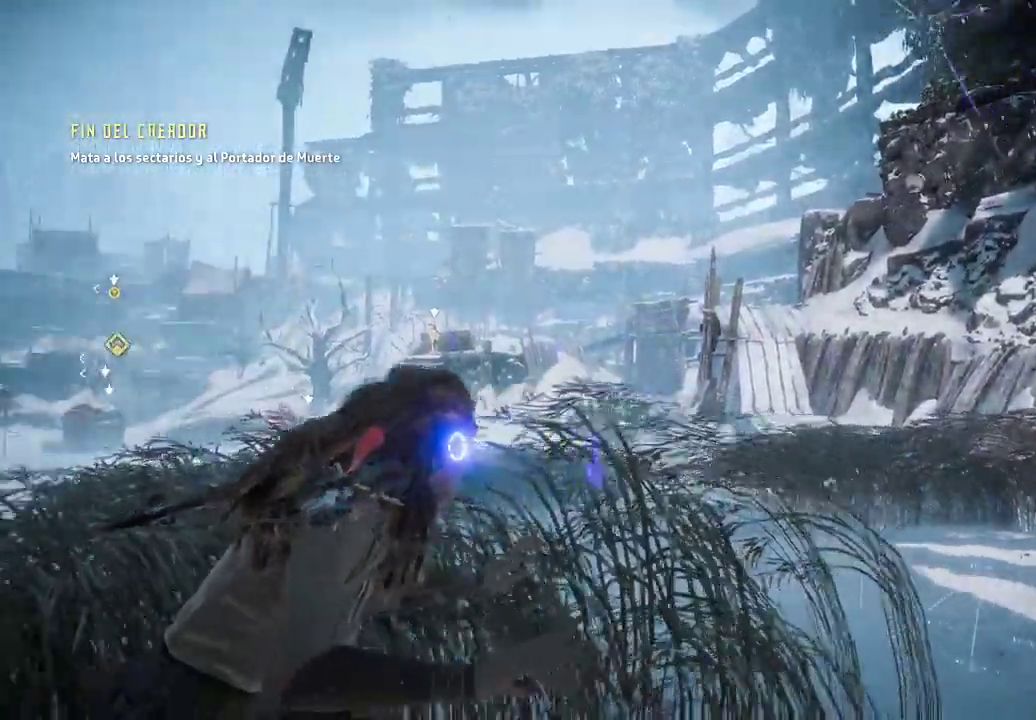
{"buttons": [], "left_stick": "center", "right_stick": "left", "events": []}
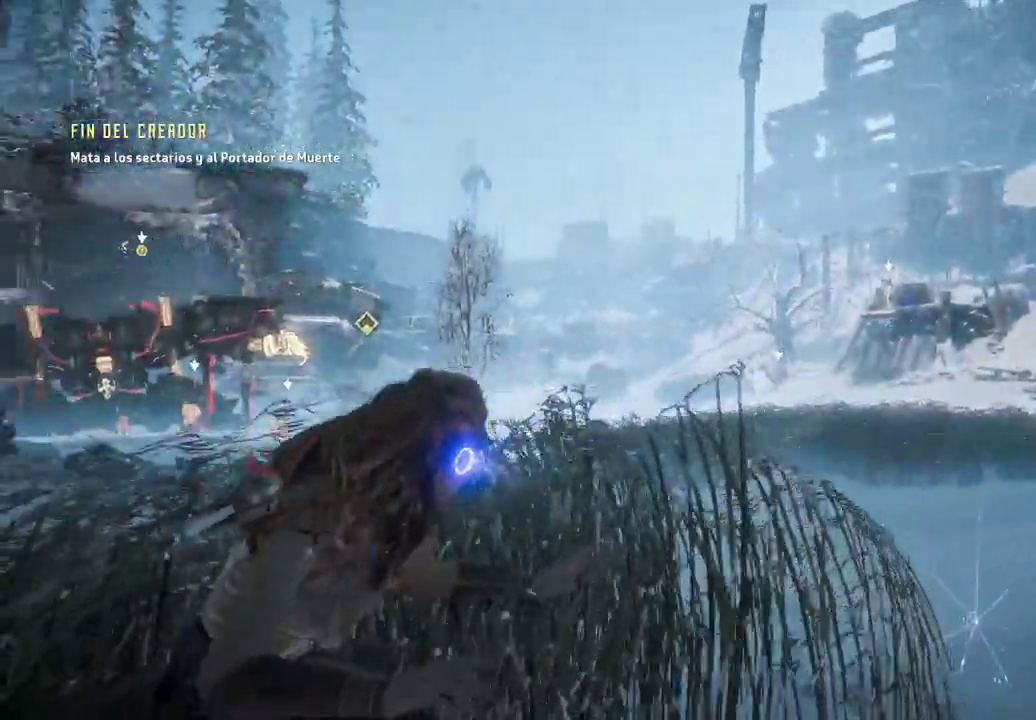
{"buttons": [], "left_stick": "center", "right_stick": "center", "events": [[83, "right_stick", "center"], [200, "right_stick", "left"], [500, "right_stick", "center"]]}
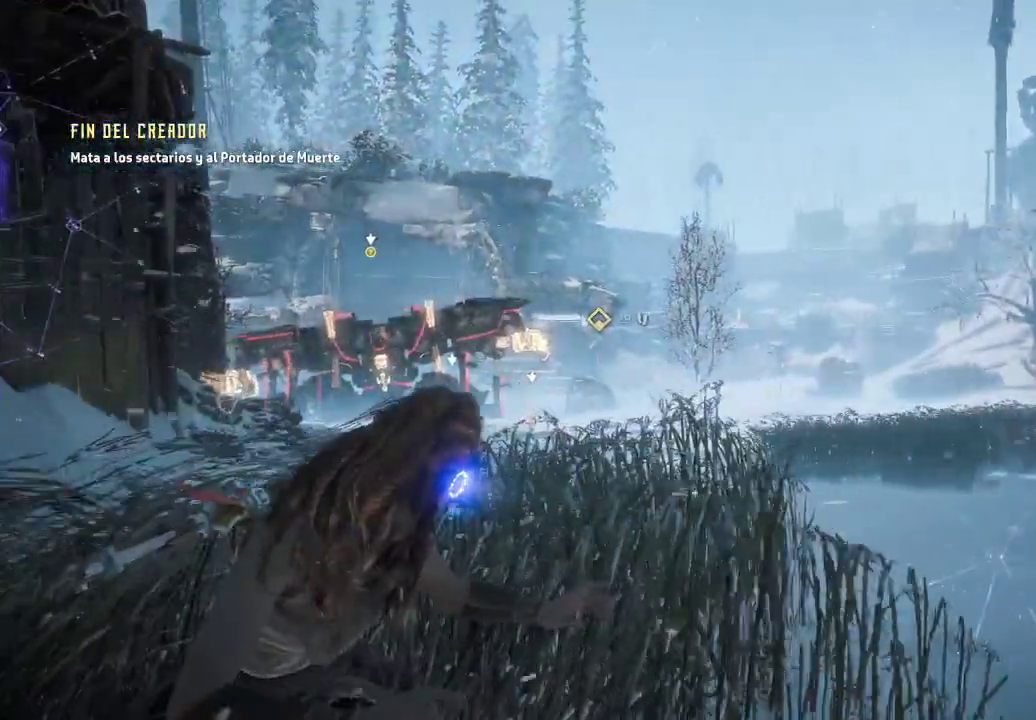
{"buttons": [], "left_stick": "center", "right_stick": "left", "events": [[417, "right_stick", "left"]]}
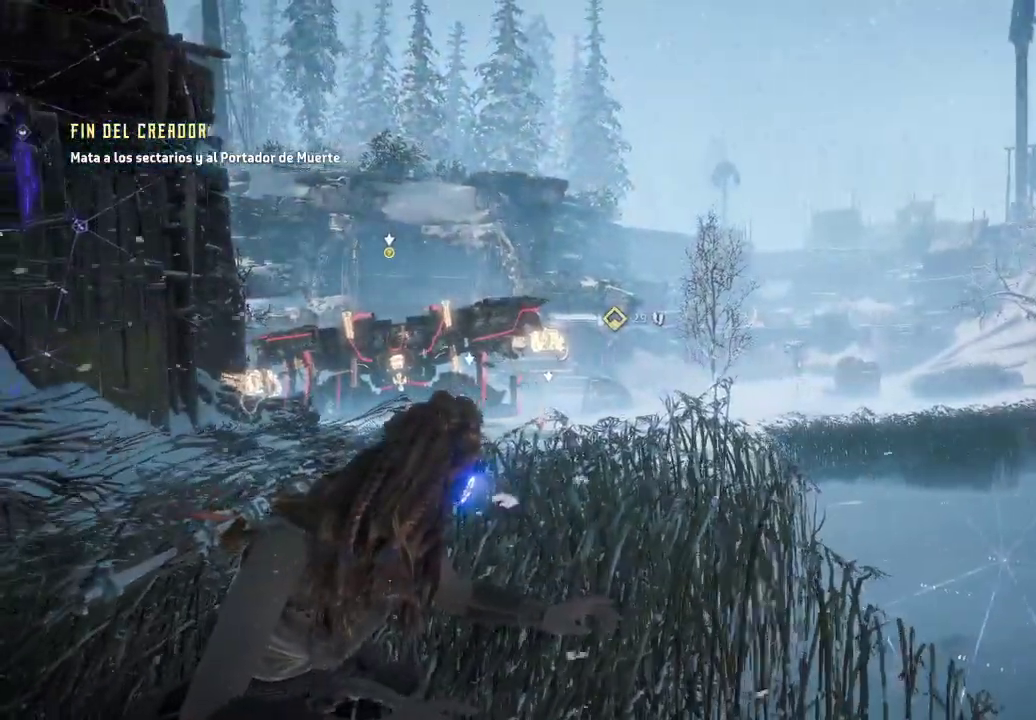
{"buttons": [], "left_stick": "center", "right_stick": "down", "events": [[33, "right_stick", "down-left"], [167, "right_stick", "down"]]}
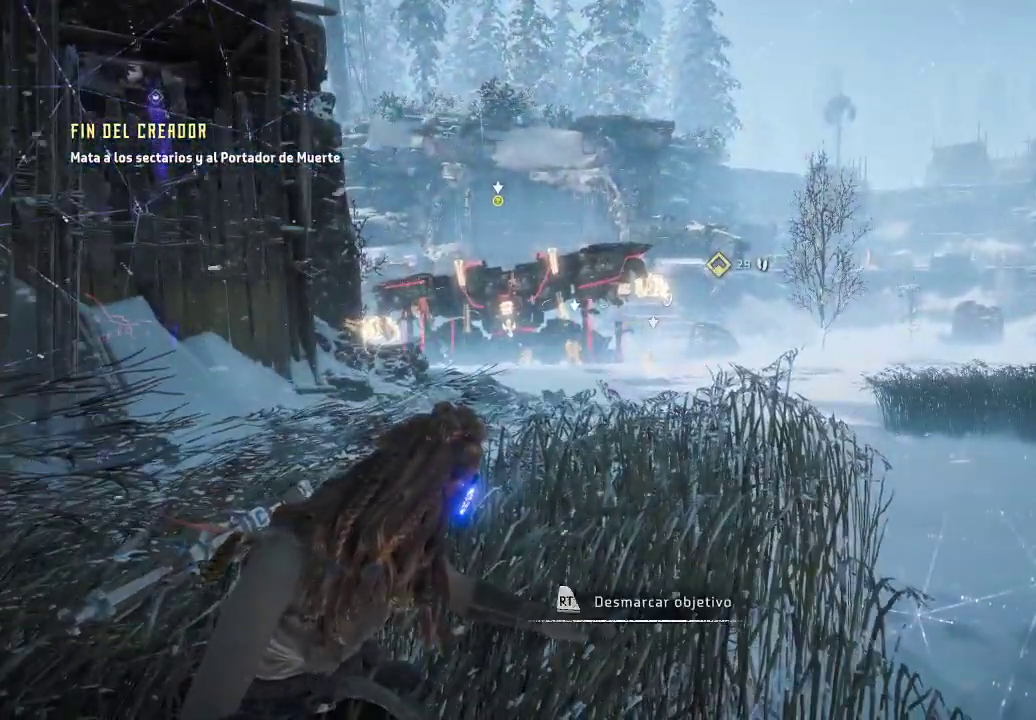
{"buttons": [], "left_stick": "center", "right_stick": "center", "events": [[233, "right_stick", "left"], [467, "right_stick", "center"]]}
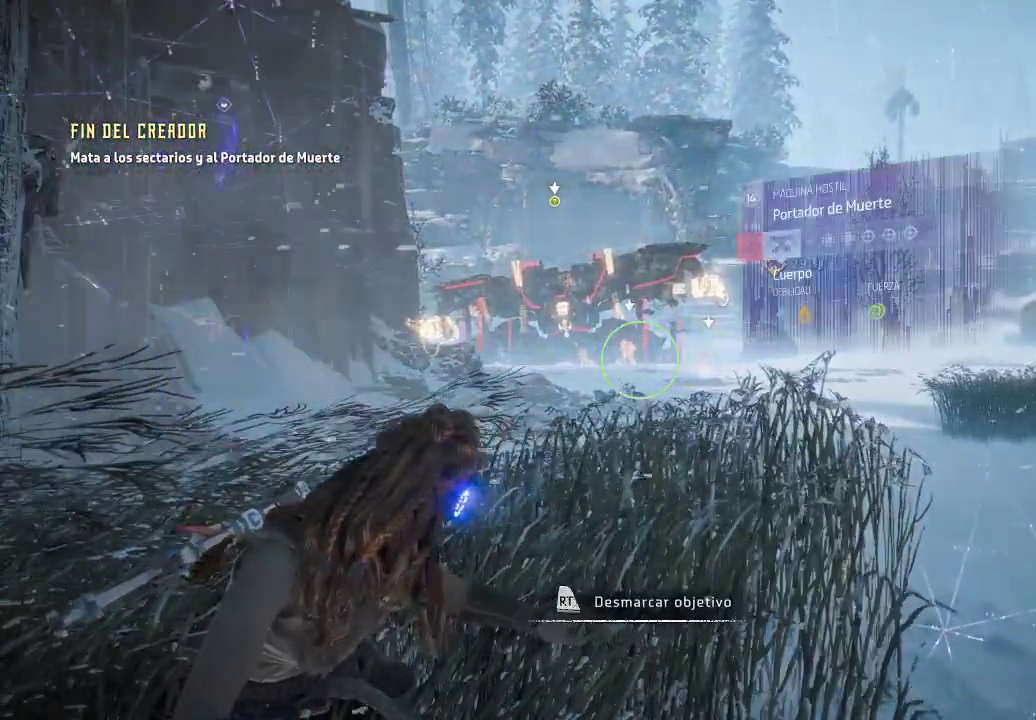
{"buttons": [], "left_stick": "center", "right_stick": "center", "events": [[200, "right_stick", "left"], [433, "right_stick", "center"]]}
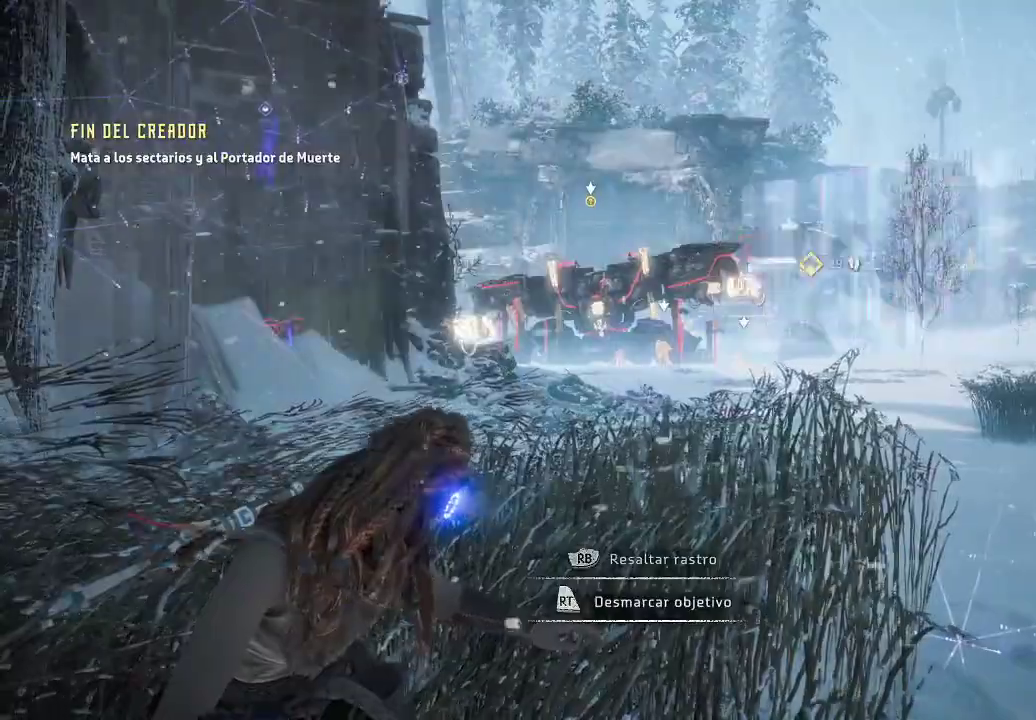
{"buttons": [], "left_stick": "center", "right_stick": "up-left", "events": [[17, "right_stick", "left"], [417, "right_stick", "up-left"]]}
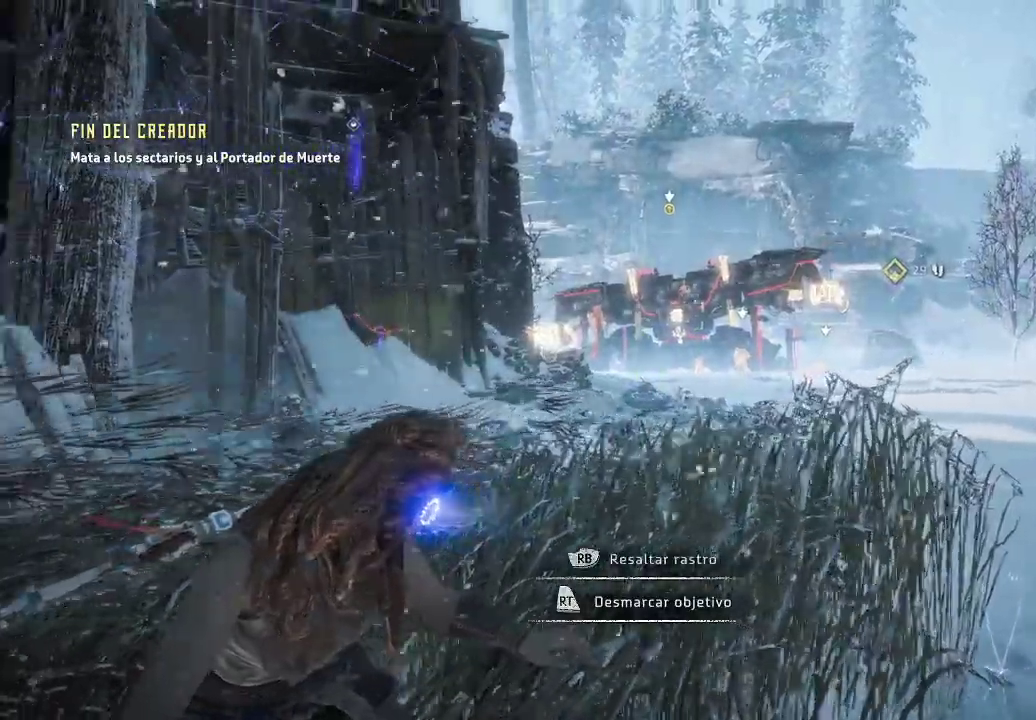
{"buttons": [], "left_stick": "center", "right_stick": "center", "events": [[233, "right_stick", "center"]]}
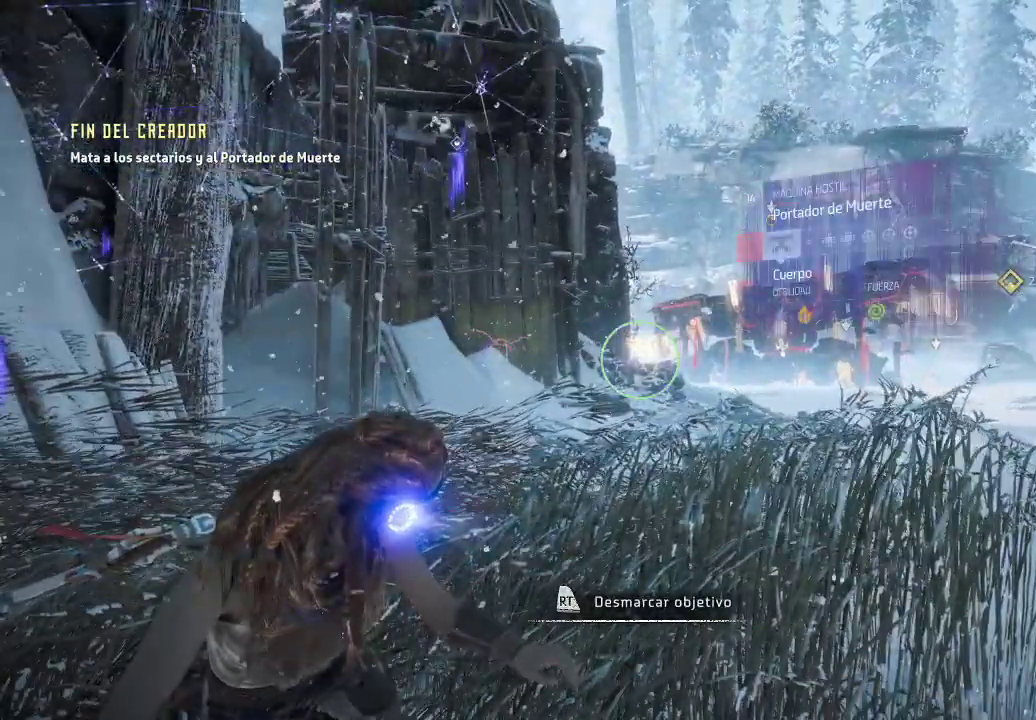
{"buttons": [], "left_stick": "center", "right_stick": "left", "events": [[317, "right_stick", "left"]]}
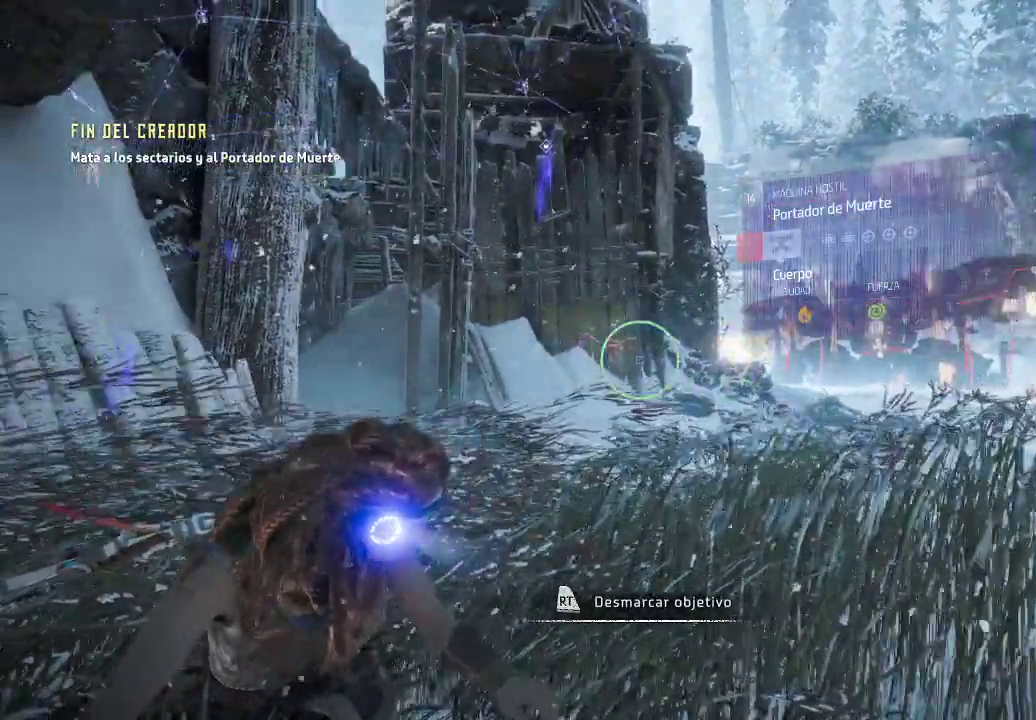
{"buttons": [], "left_stick": "center", "right_stick": "right", "events": [[67, "right_stick", "center"], [300, "right_stick", "right"]]}
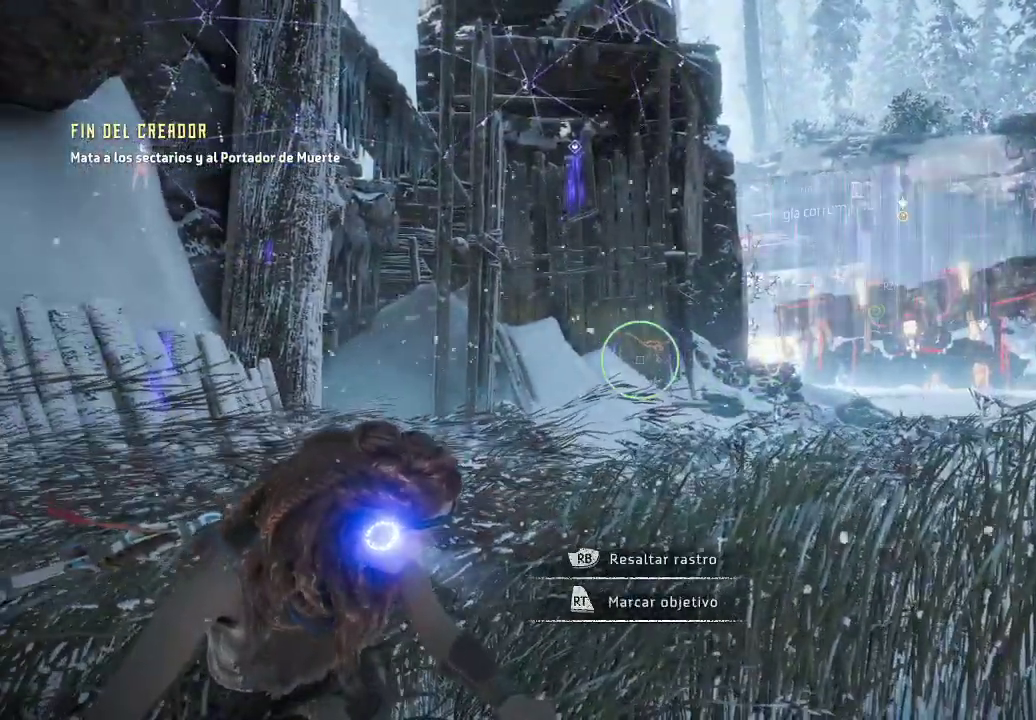
{"buttons": [], "left_stick": "center", "right_stick": "center", "events": [[133, "right_stick", "center"], [200, "R2", "down"], [350, "R2", "up"]]}
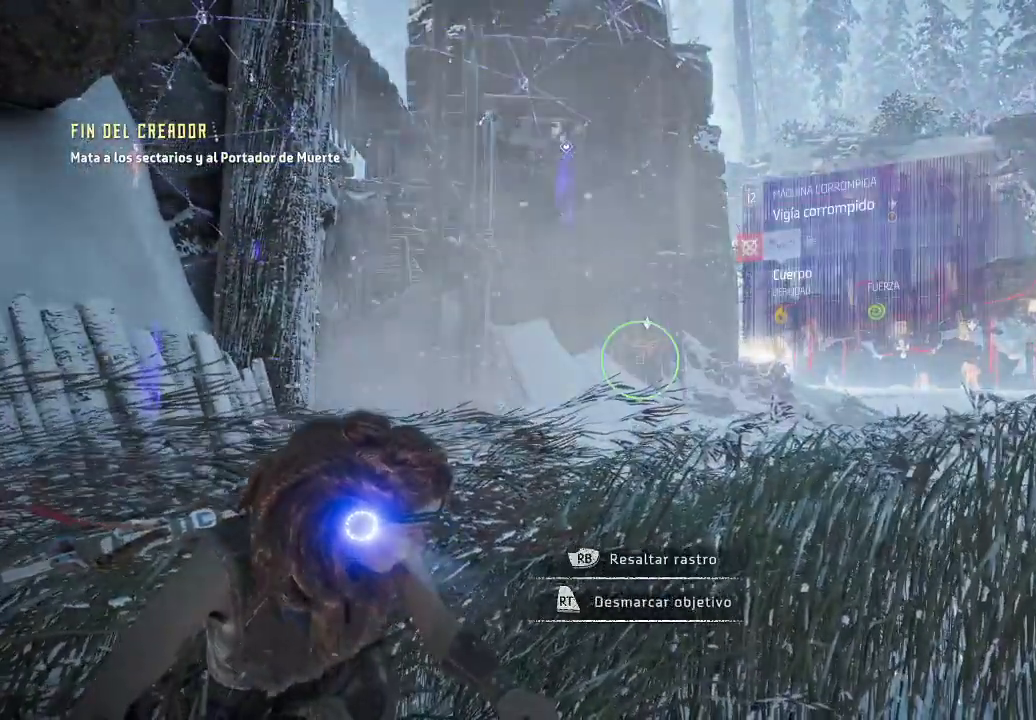
{"buttons": [], "left_stick": "center", "right_stick": "up-left", "events": [[117, "right_stick", "up-left"]]}
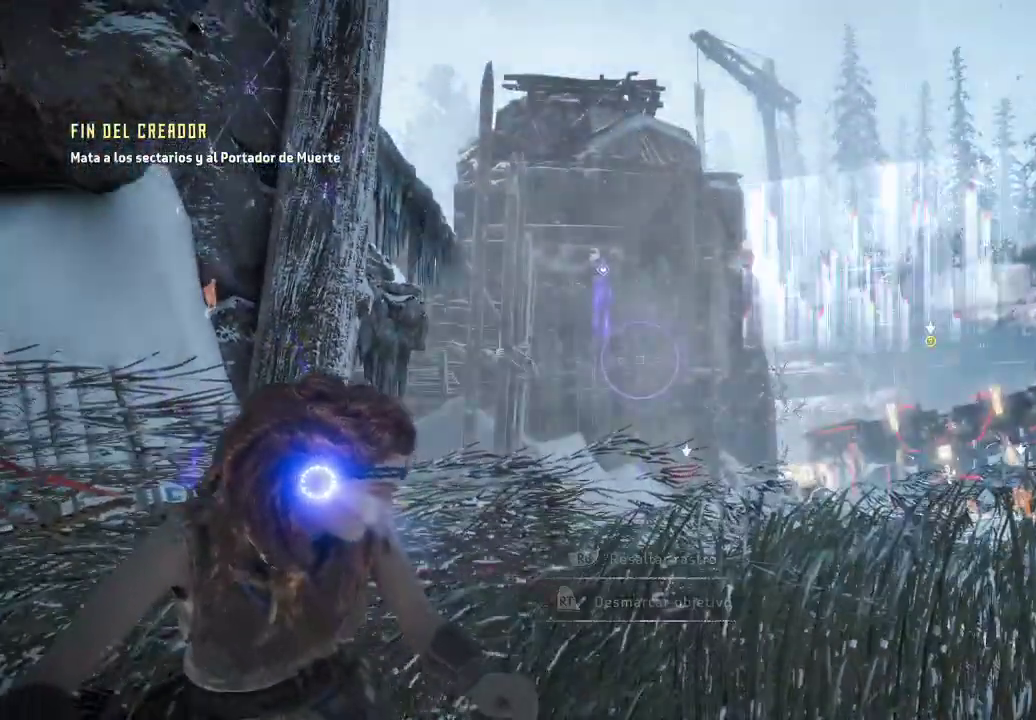
{"buttons": [], "left_stick": "center", "right_stick": "center", "events": [[17, "right_stick", "left"], [283, "right_stick", "center"]]}
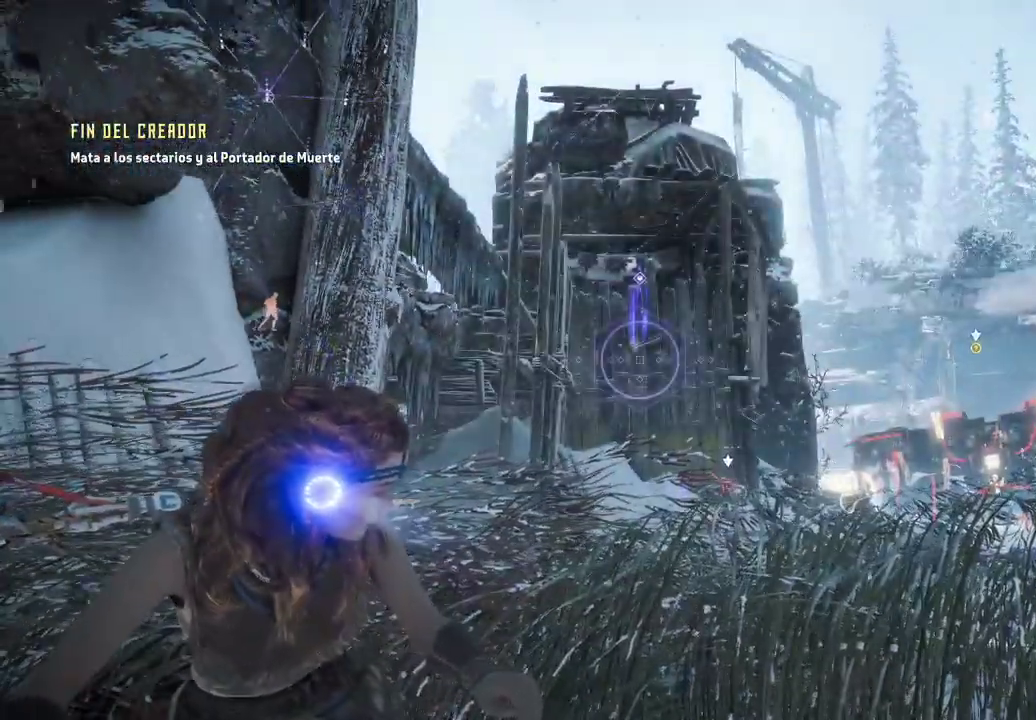
{"buttons": [], "left_stick": "center", "right_stick": "down-left", "events": [[50, "right_stick", "up"], [233, "right_stick", "left"], [350, "right_stick", "down-left"]]}
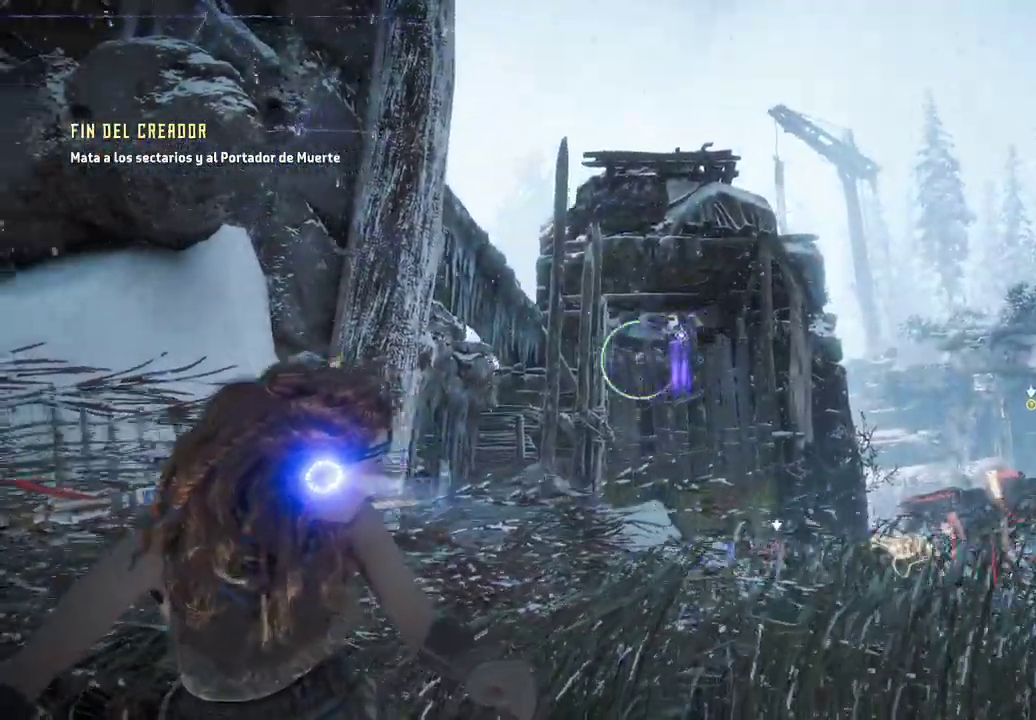
{"buttons": [], "left_stick": "center", "right_stick": "center", "events": [[383, "right_stick", "center"]]}
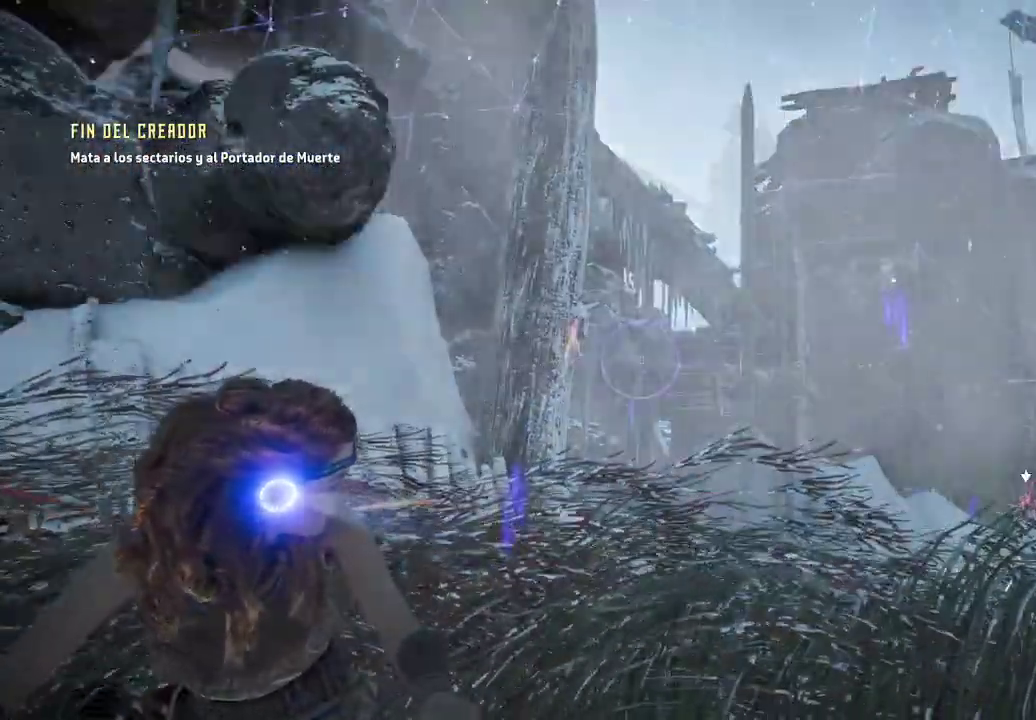
{"buttons": [], "left_stick": "center", "right_stick": "up-right", "events": [[50, "right_stick", "left"], [267, "right_stick", "center"], [483, "right_stick", "up-right"]]}
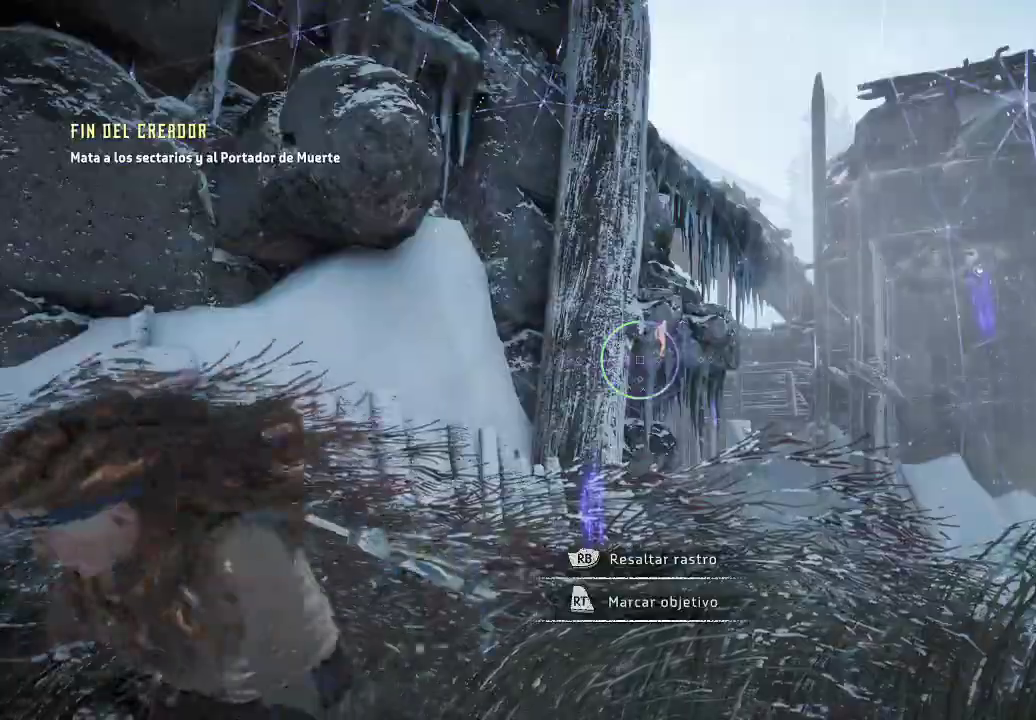
{"buttons": ["R2"], "left_stick": "center", "right_stick": "center", "events": [[150, "right_stick", "center"], [350, "R2", "down"]]}
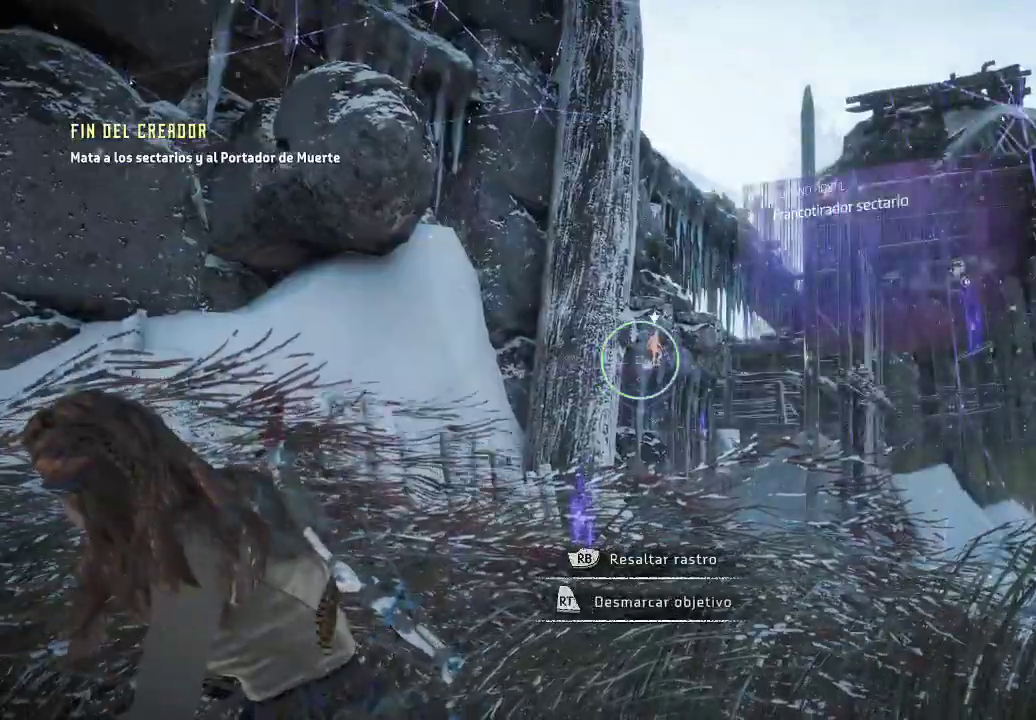
{"buttons": [], "left_stick": "center", "right_stick": "down-right", "events": [[17, "R2", "up"], [183, "right_stick", "down-right"]]}
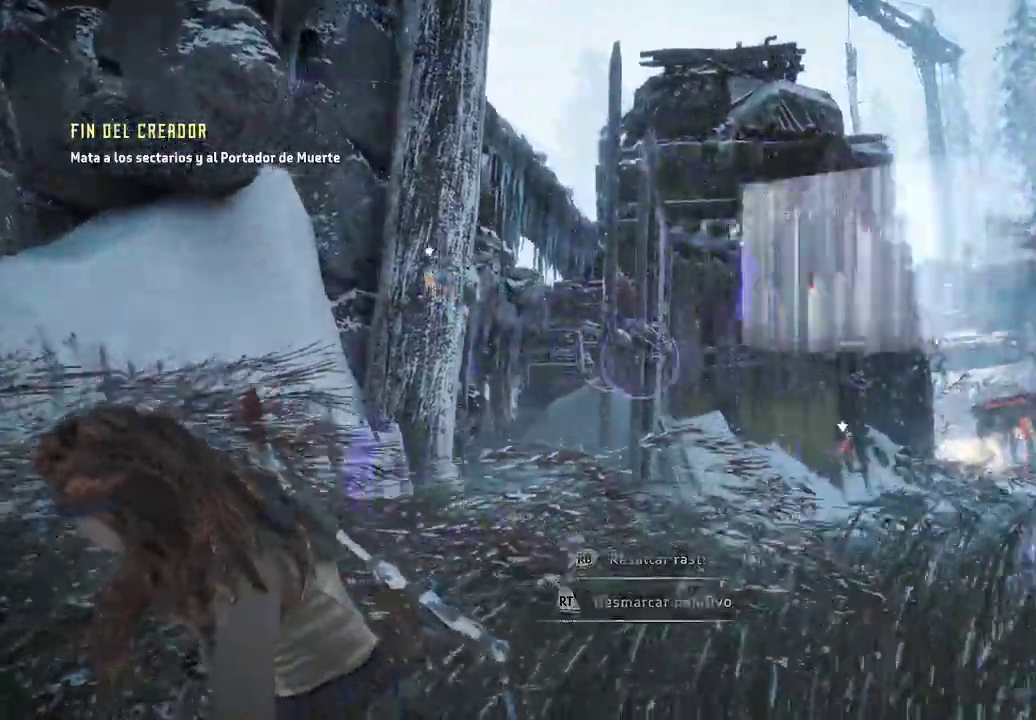
{"buttons": [], "left_stick": "center", "right_stick": "down-right", "events": []}
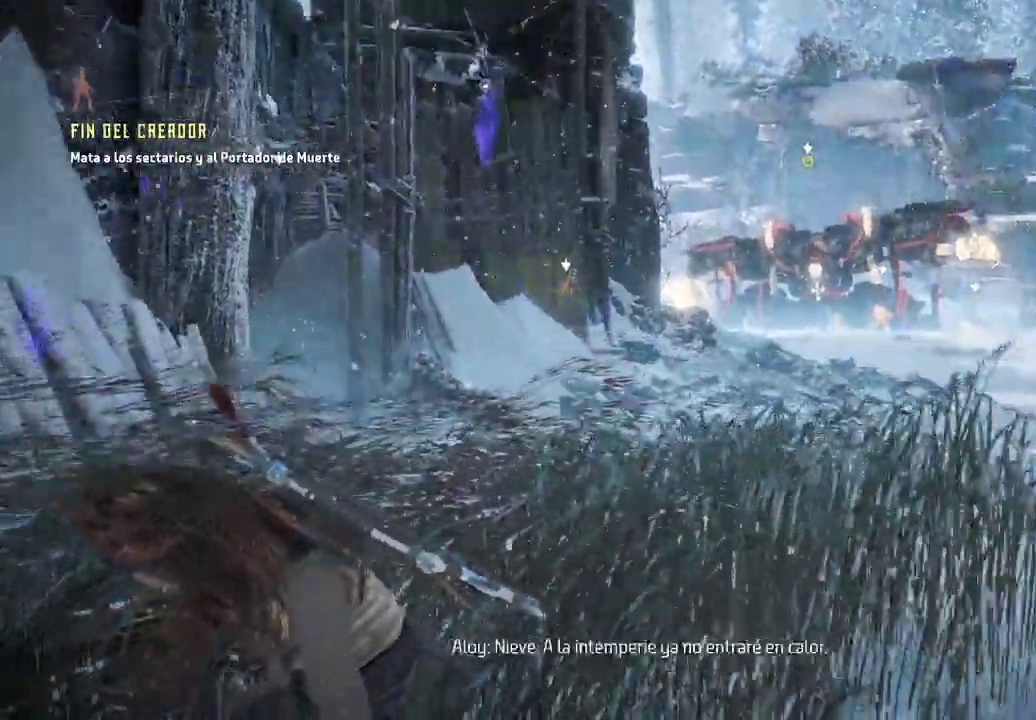
{"buttons": [], "left_stick": "center", "right_stick": "center", "events": [[267, "right_stick", "right"], [500, "right_stick", "center"]]}
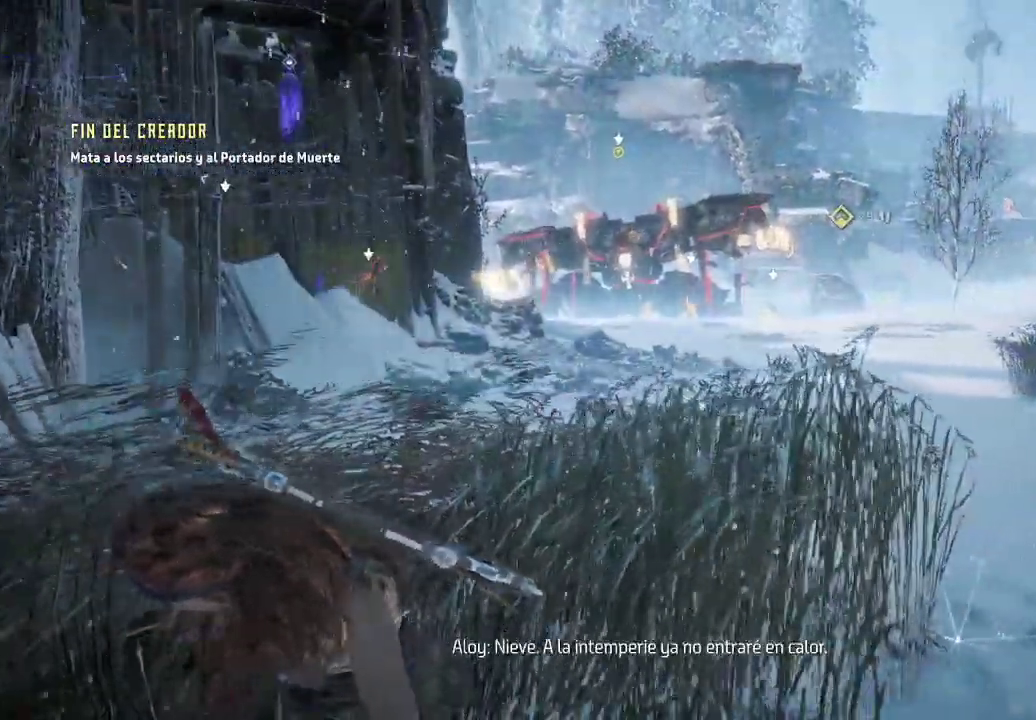
{"buttons": [], "left_stick": "center", "right_stick": "right", "events": [[150, "right_stick", "right"]]}
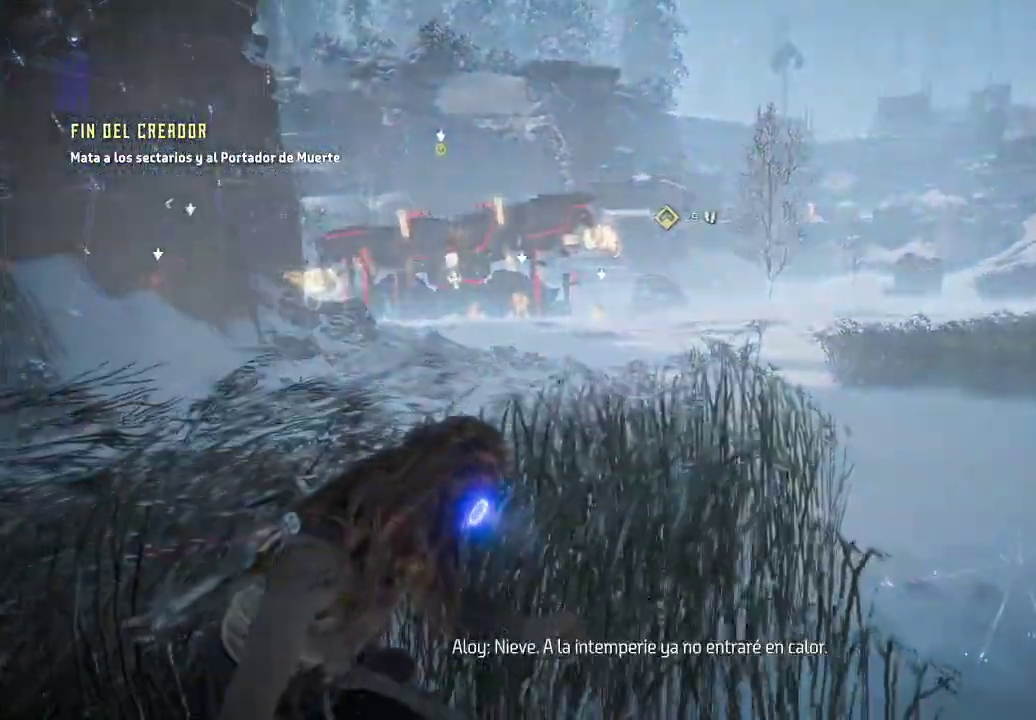
{"buttons": [], "left_stick": "center", "right_stick": "right", "events": []}
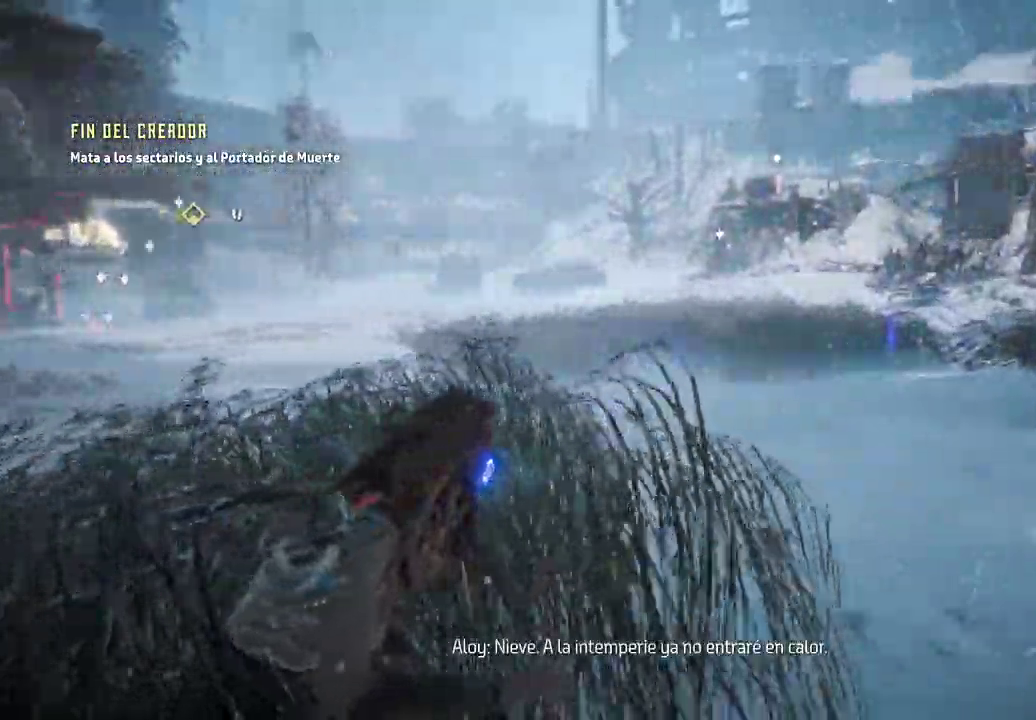
{"buttons": [], "left_stick": "center", "right_stick": "right", "events": [[83, "right_stick", "center"], [283, "right_stick", "right"]]}
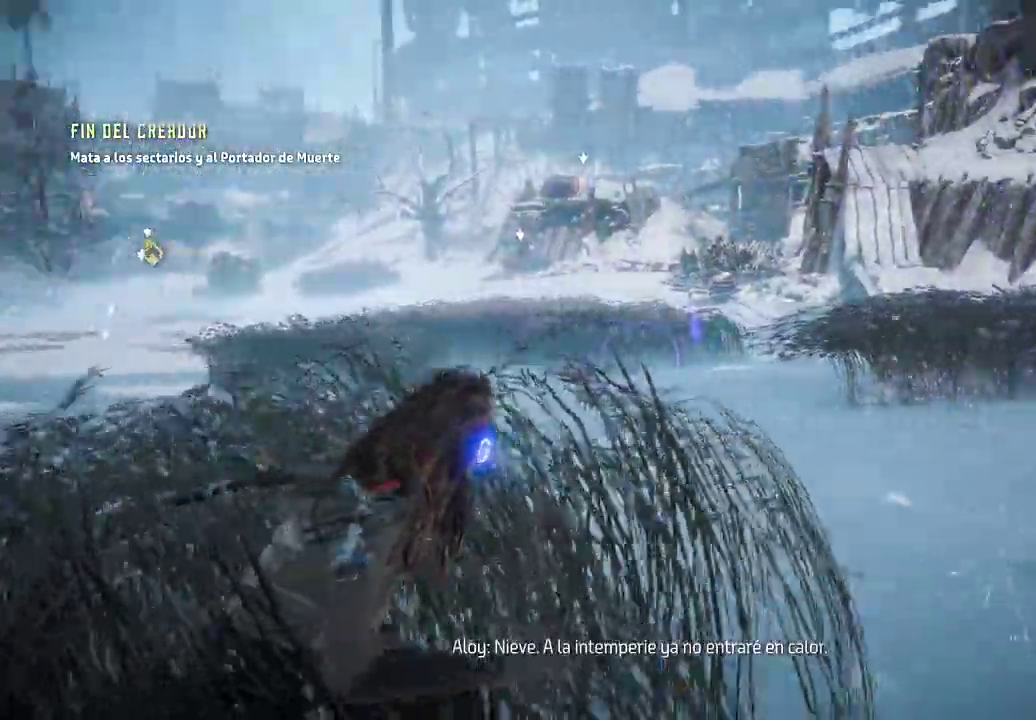
{"buttons": [], "left_stick": "center", "right_stick": "right", "events": []}
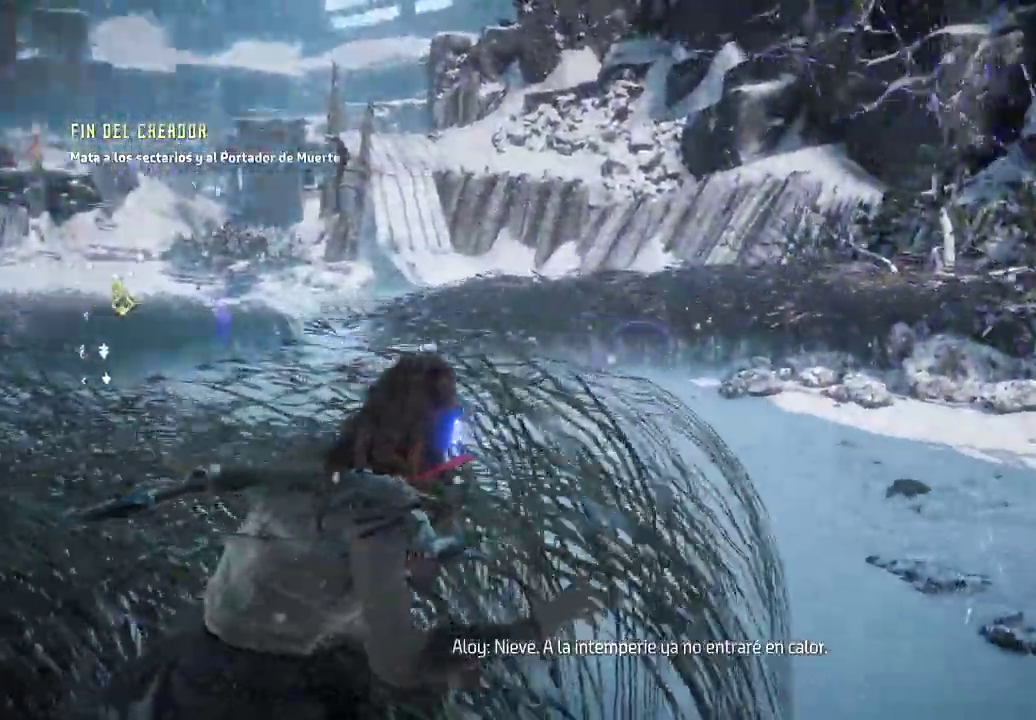
{"buttons": [], "left_stick": "center", "right_stick": "center", "events": [[100, "R2", "down"], [117, "R2", "up"], [500, "right_stick", "center"]]}
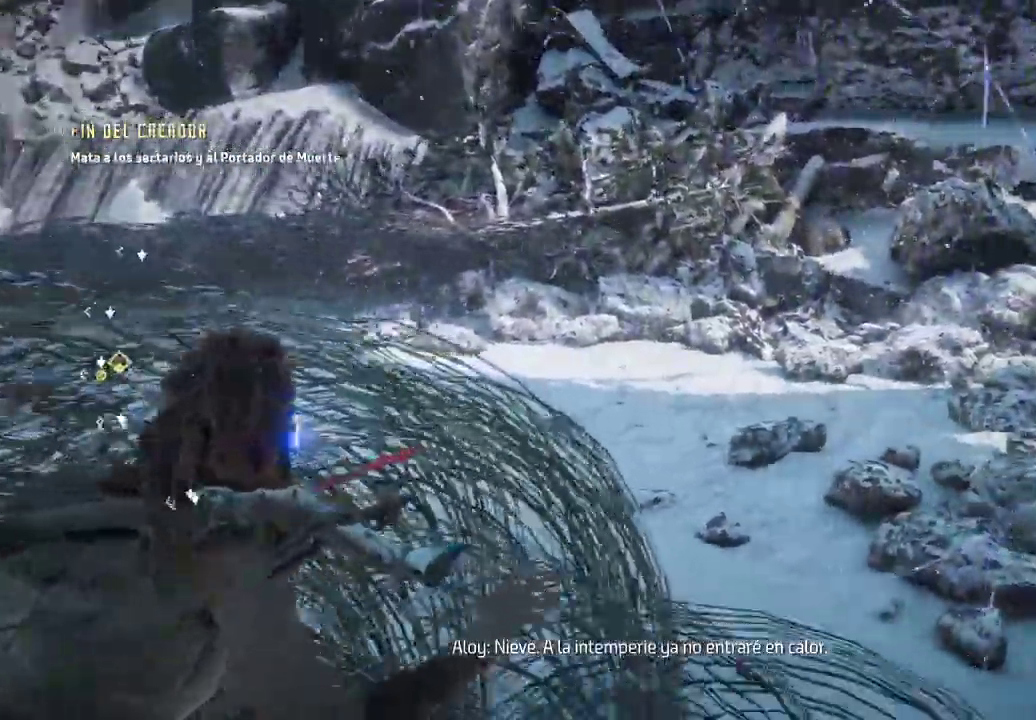
{"buttons": [], "left_stick": "center", "right_stick": "left"}
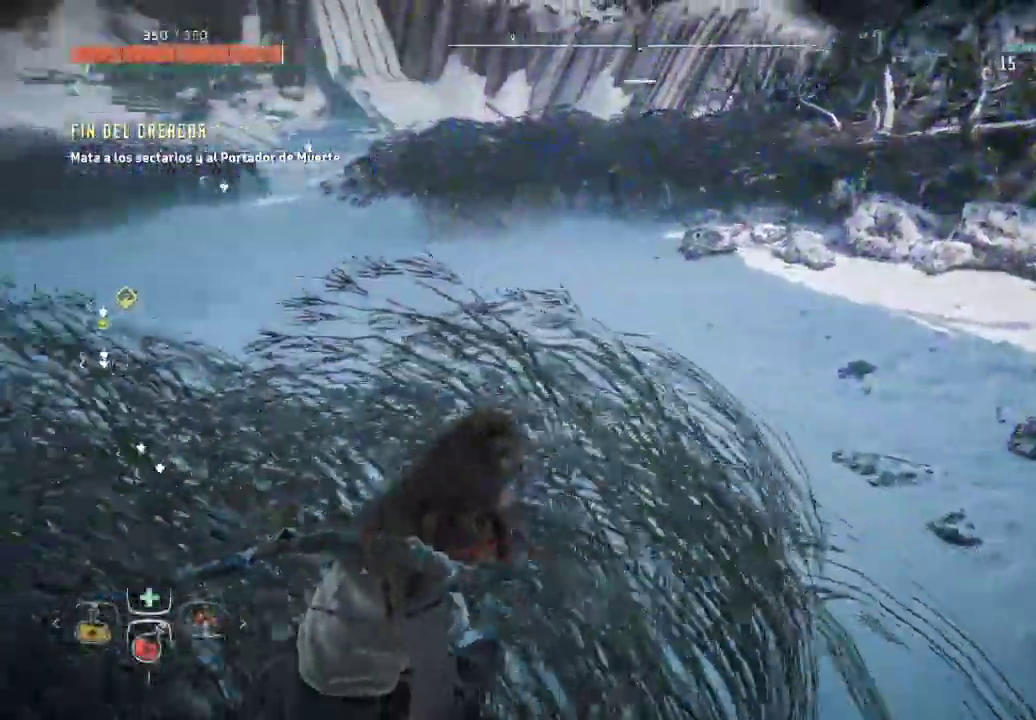
{"buttons": [], "left_stick": "center", "right_stick": "center", "events": [[317, "right_stick", "center"]]}
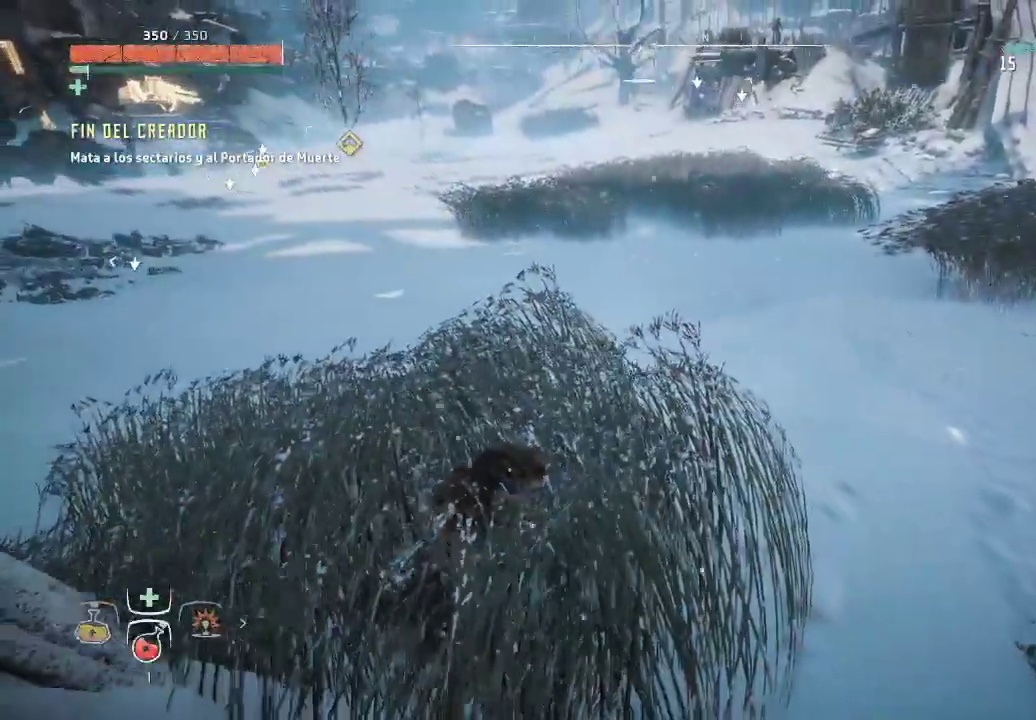
{"buttons": [], "left_stick": "center", "right_stick": "center", "events": []}